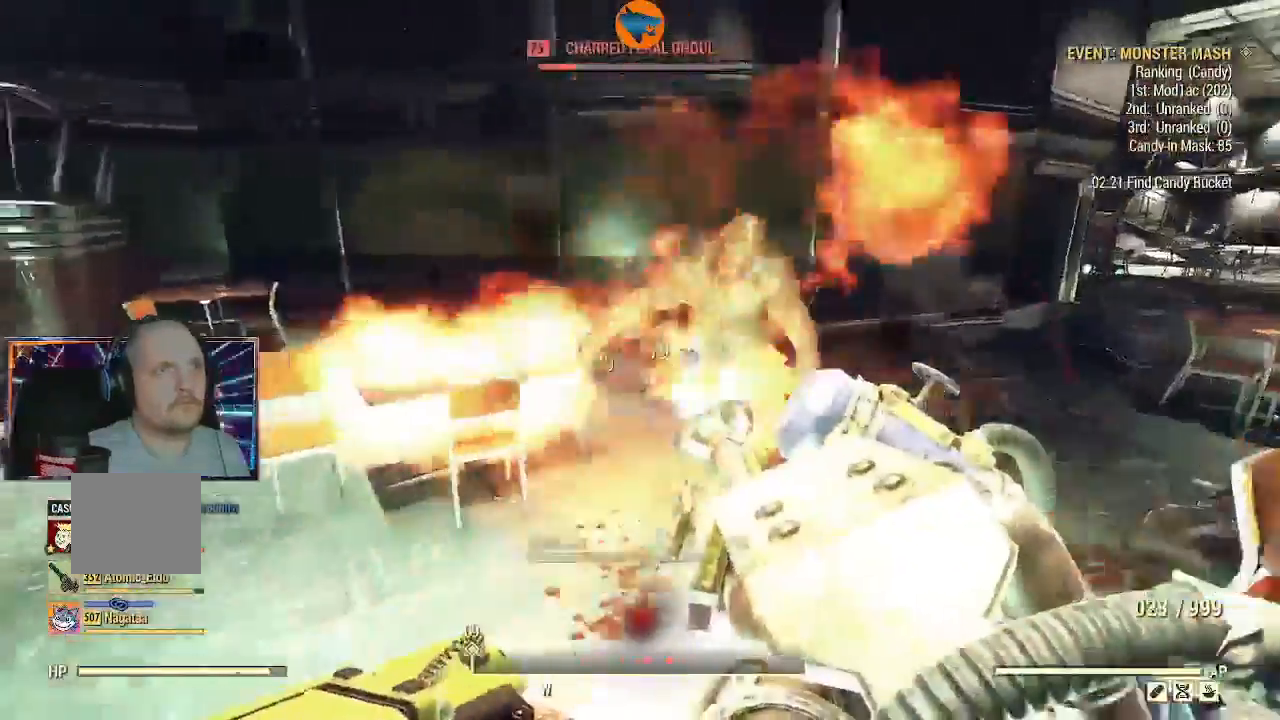
Gameplay with a controller (Xbox layout); each line is a JSON object with the inputs held at the frame after it (dt_ms = milliseconds from this image to that frame). "events" lists button and stick changes between this image and that frame as [ms after this image, input, new state], when the widget could be followed in between. Not read: L1 L2.
{"dt_ms": 500, "buttons": ["R2"], "left_stick": "up-left", "right_stick": "center", "events": [[67, "right_stick", "right"], [233, "right_stick", "center"]]}
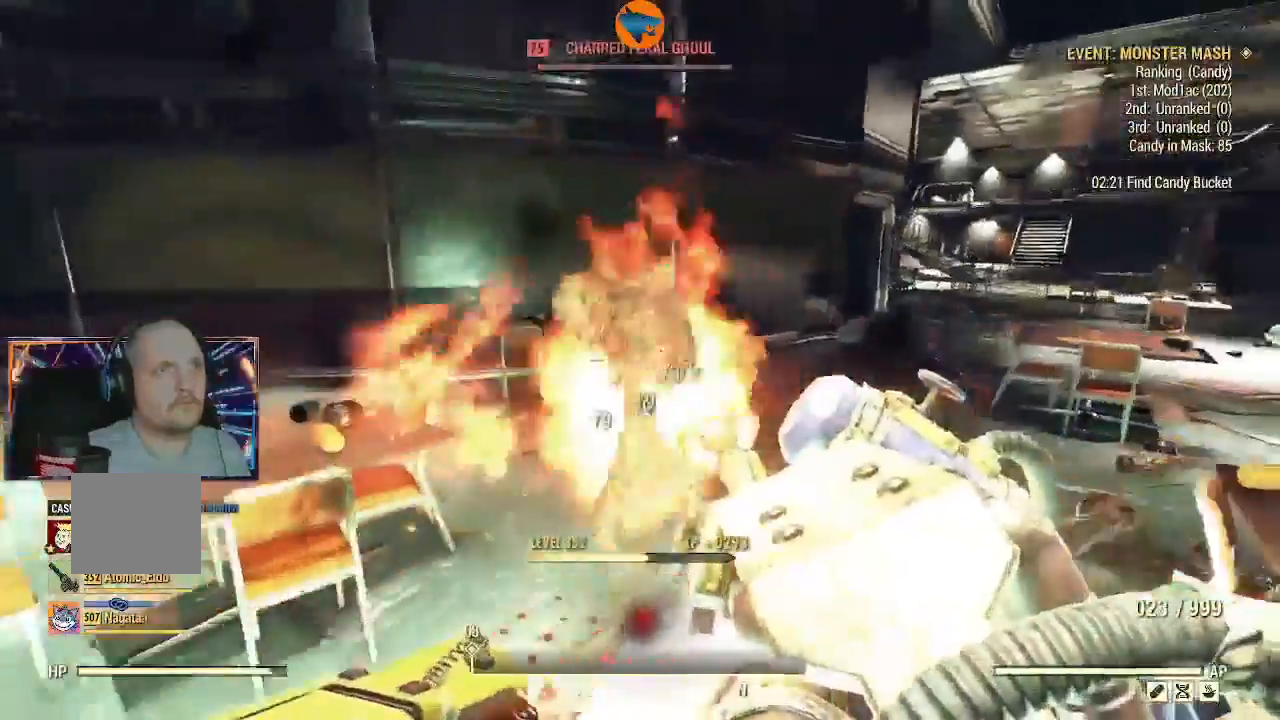
{"dt_ms": 500, "buttons": [], "left_stick": "up-left", "right_stick": "down-right", "events": [[233, "R2", "up"], [333, "right_stick", "down-right"]]}
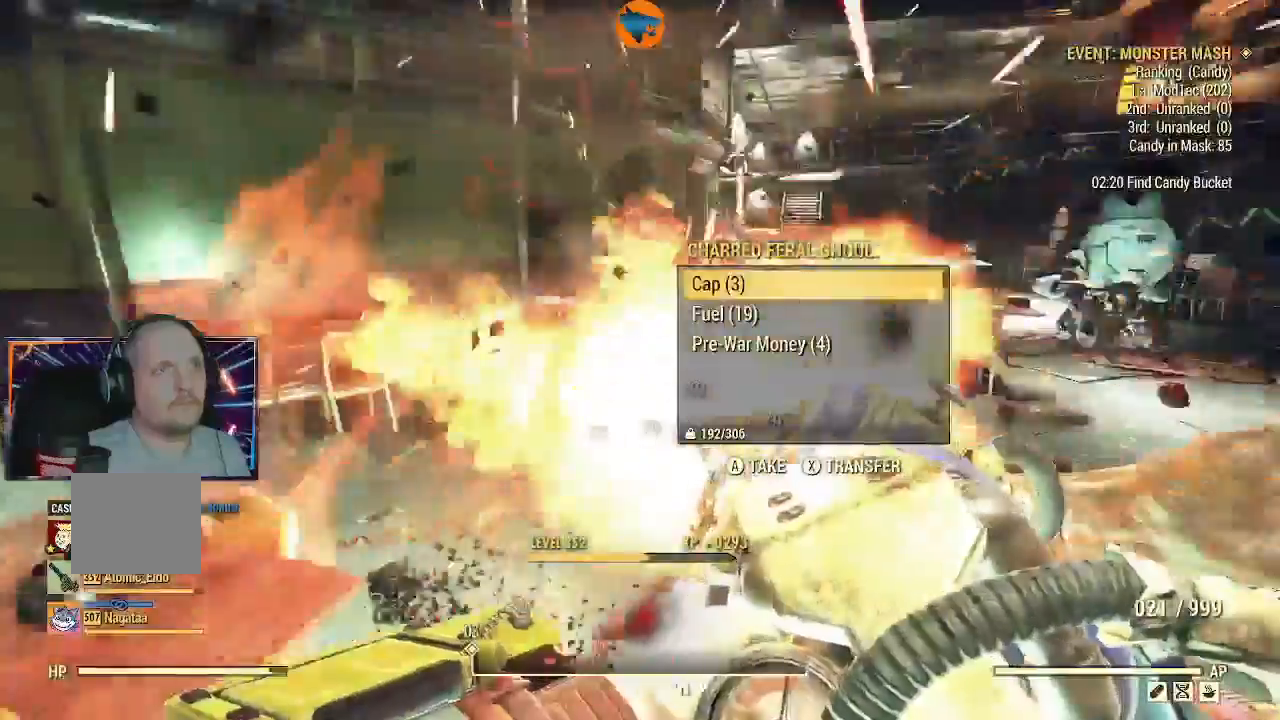
{"dt_ms": 1000, "buttons": [], "left_stick": "up", "right_stick": "down-right"}
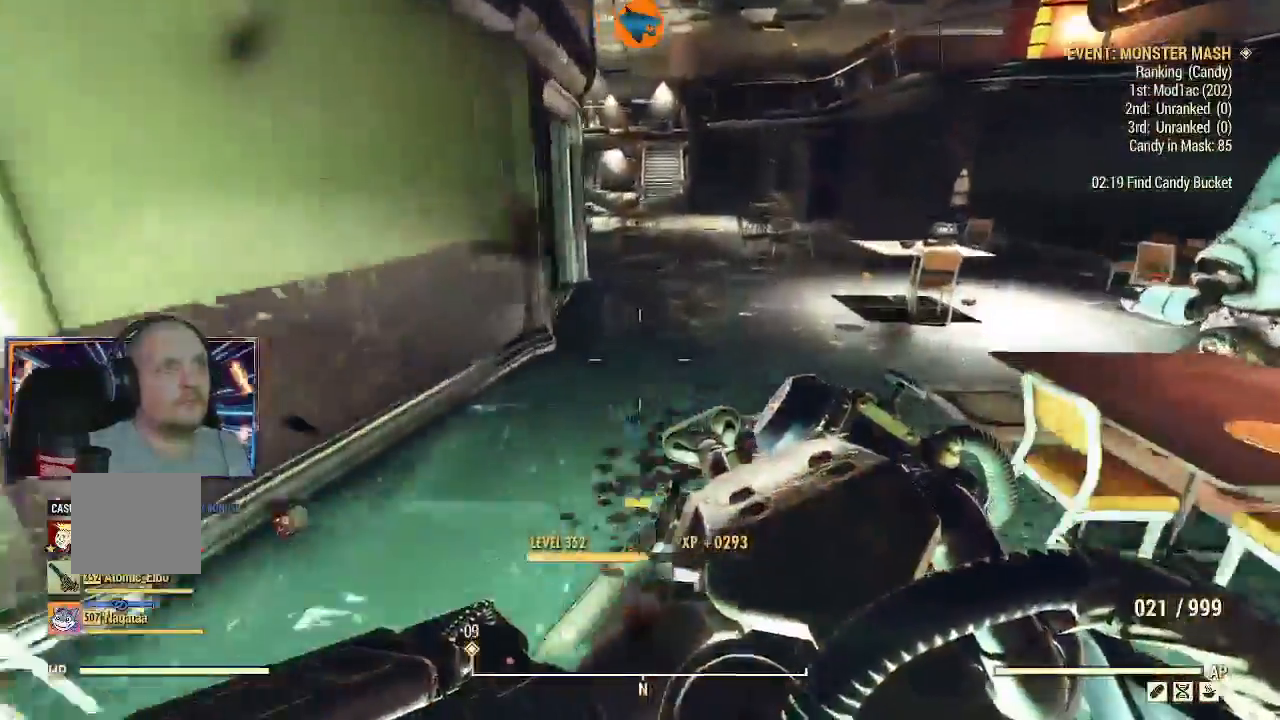
{"dt_ms": 500, "buttons": [], "left_stick": "up", "right_stick": "up", "events": [[200, "right_stick", "center"], [300, "right_stick", "up"]]}
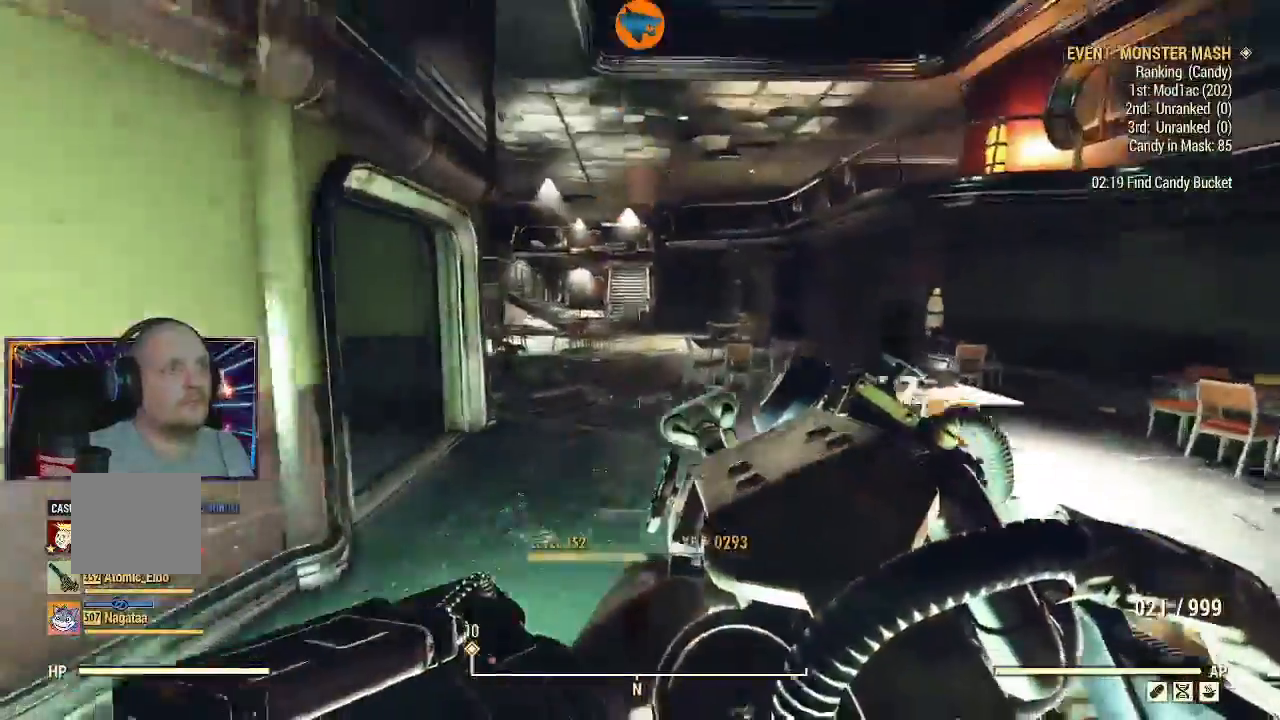
{"dt_ms": 1000, "buttons": [], "left_stick": "up-right", "right_stick": "left"}
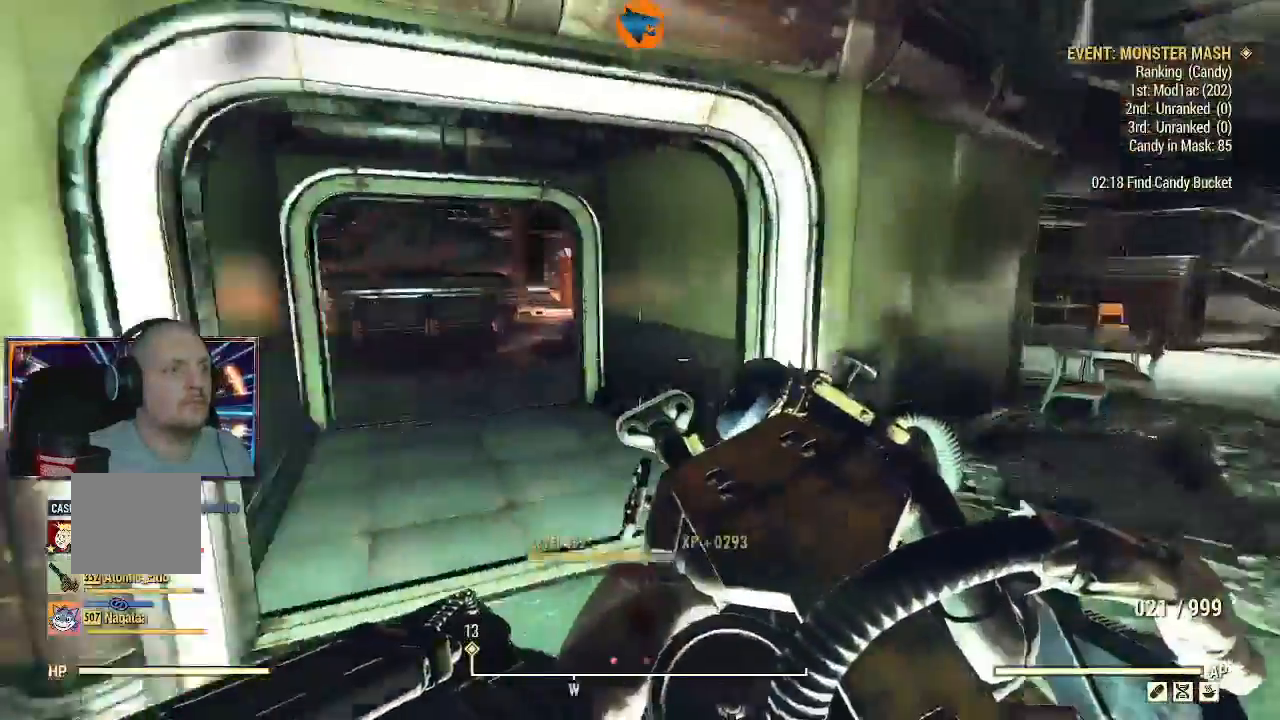
{"dt_ms": 500, "buttons": [], "left_stick": "up", "right_stick": "center", "events": [[200, "left_stick", "up"], [233, "L3", "down"], [267, "right_stick", "center"], [400, "L3", "up"]]}
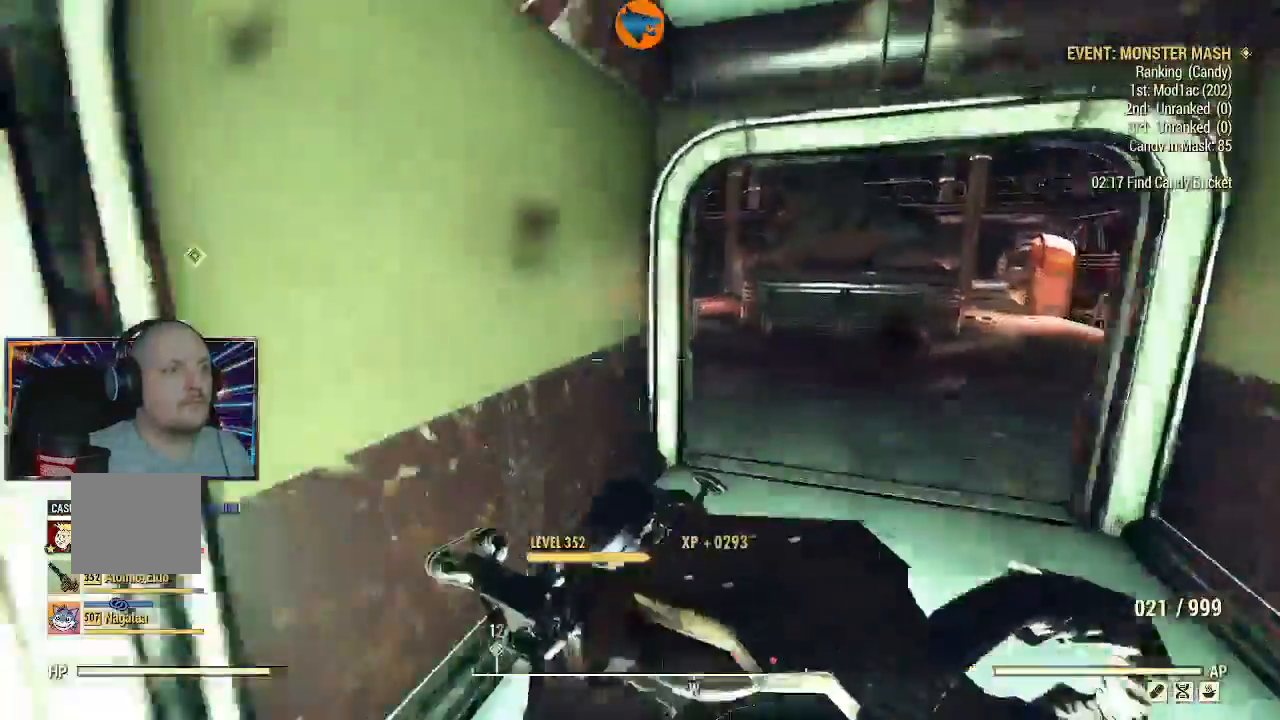
{"dt_ms": 500, "buttons": [], "left_stick": "up", "right_stick": "left", "events": [[100, "right_stick", "right"], [267, "right_stick", "center"], [400, "right_stick", "left"]]}
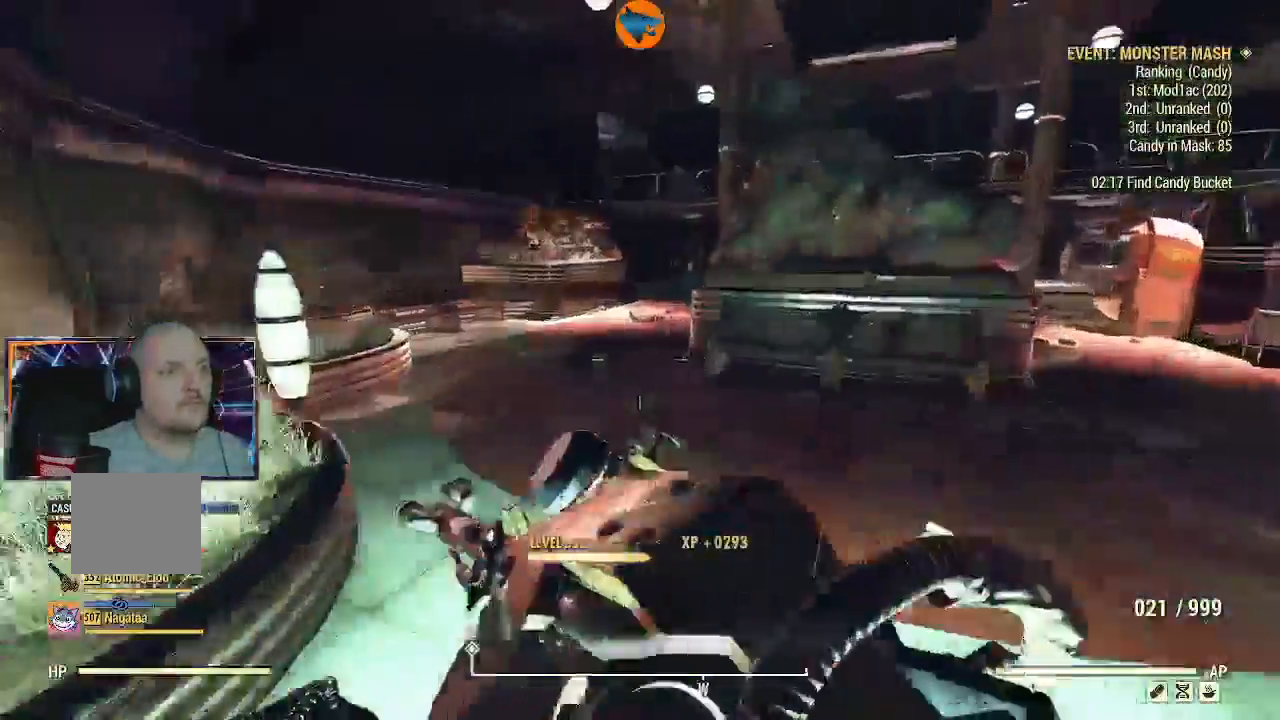
{"dt_ms": 500, "buttons": [], "left_stick": "up", "right_stick": "left"}
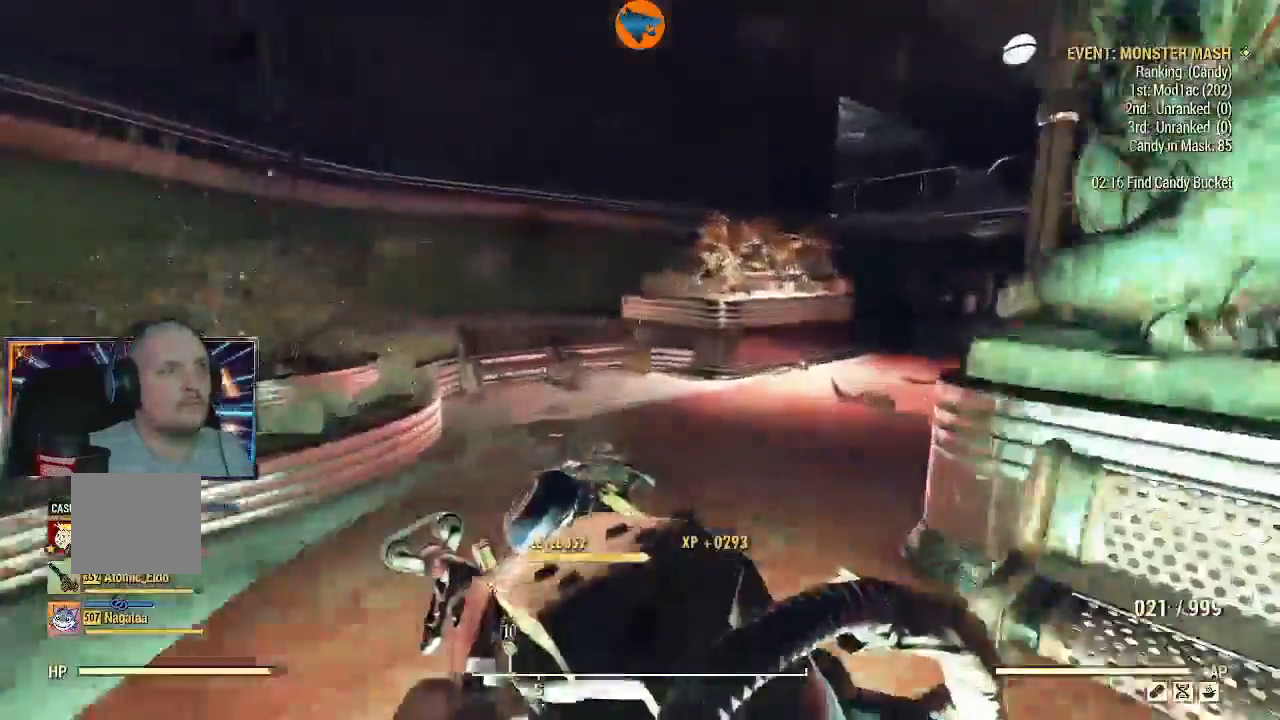
{"dt_ms": 500, "buttons": [], "left_stick": "up", "right_stick": "center"}
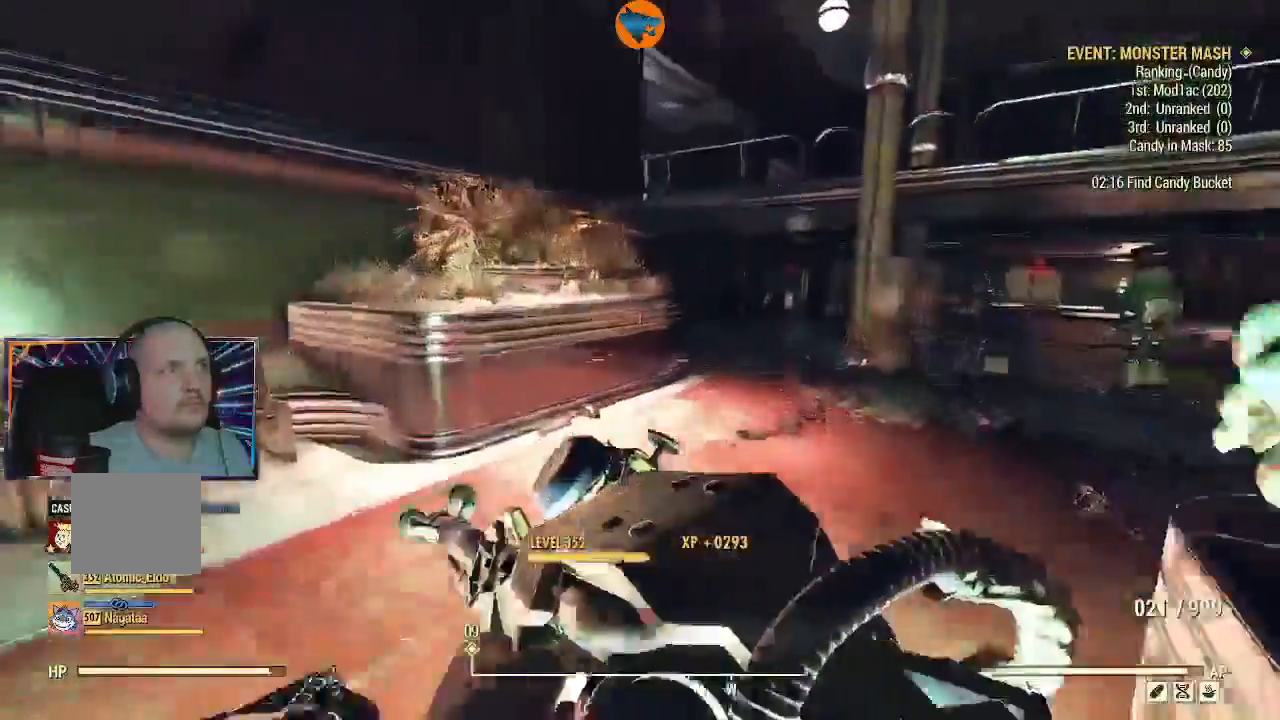
{"dt_ms": 500, "buttons": ["Y"], "left_stick": "up", "right_stick": "center", "events": [[433, "Y", "down"]]}
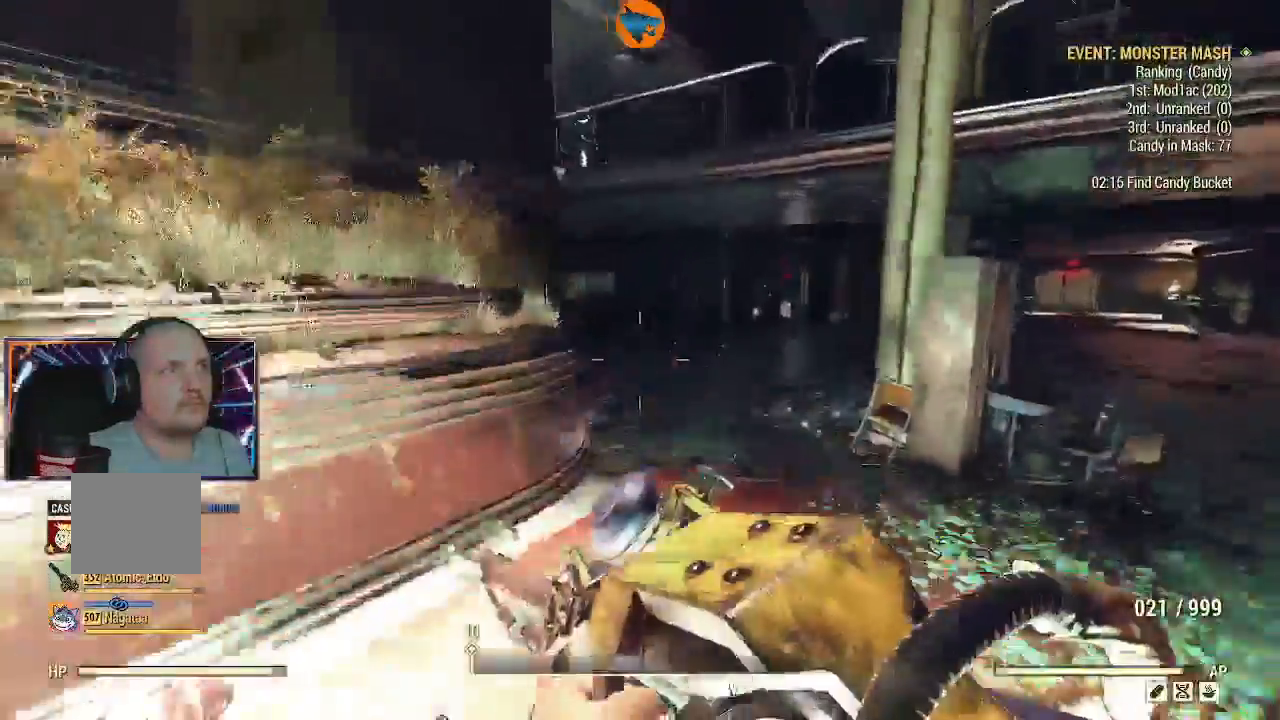
{"dt_ms": 500, "buttons": [], "left_stick": "up-left", "right_stick": "down-left", "events": [[67, "Y", "up"], [100, "right_stick", "up"], [167, "right_stick", "center"], [367, "left_stick", "up-left"], [367, "right_stick", "down-left"]]}
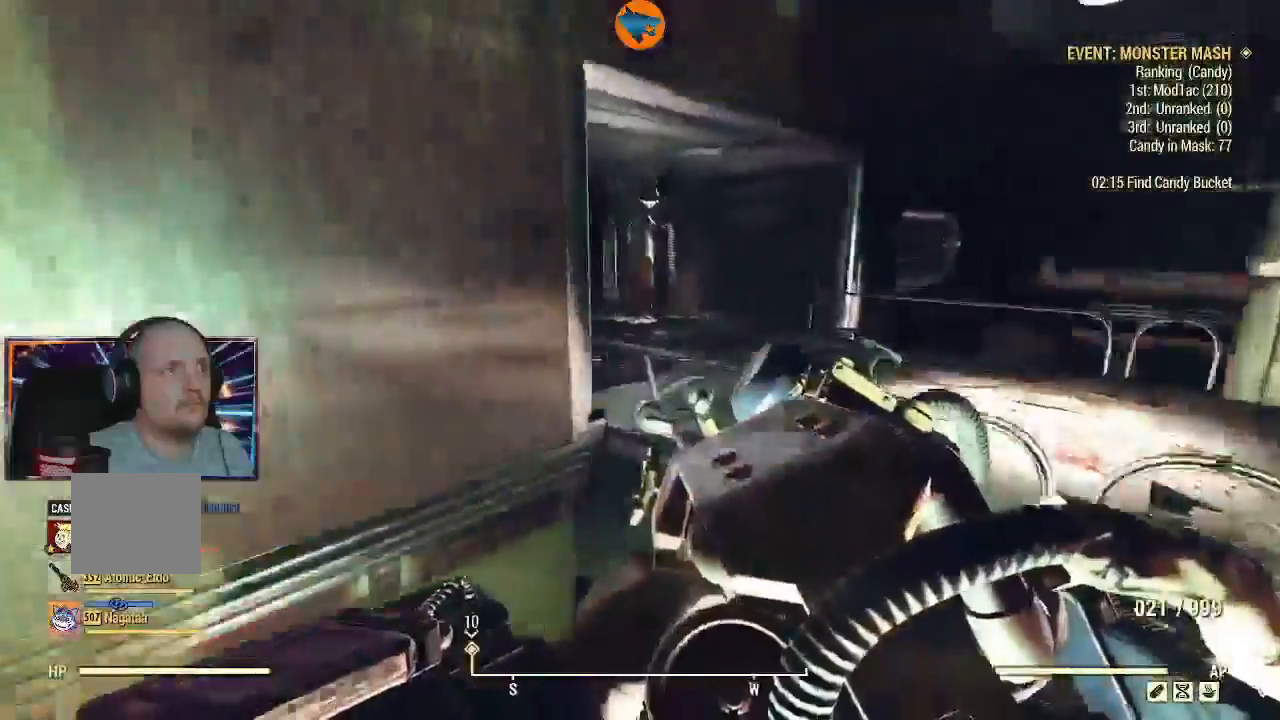
{"dt_ms": 500, "buttons": [], "left_stick": "up-right", "right_stick": "center"}
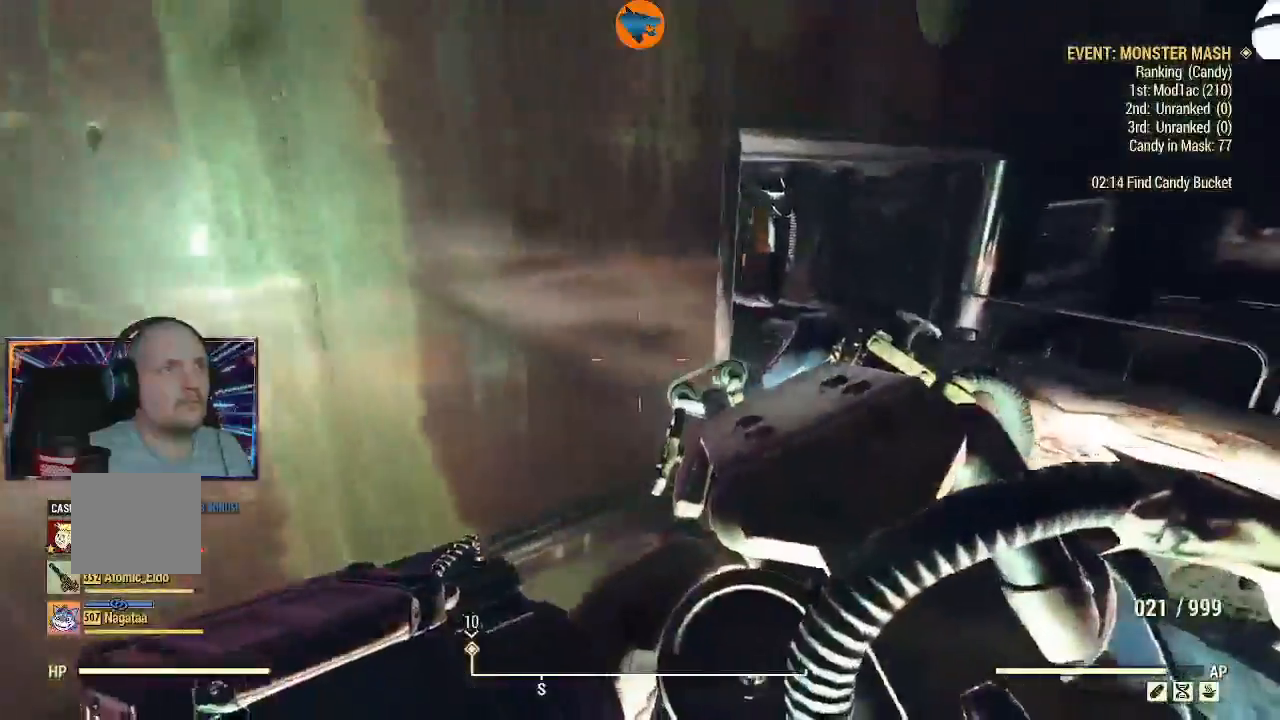
{"dt_ms": 500, "buttons": [], "left_stick": "up-right", "right_stick": "down", "events": [[100, "left_stick", "center"], [267, "left_stick", "up-right"], [267, "right_stick", "down"]]}
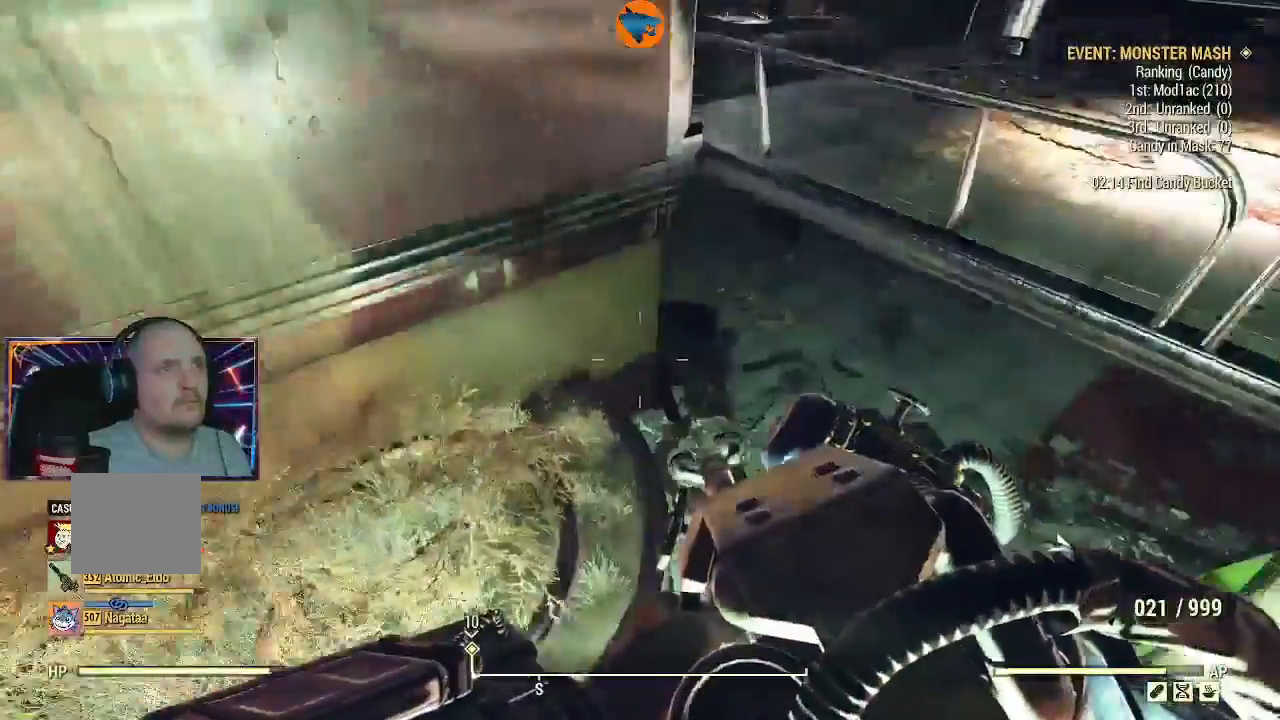
{"dt_ms": 500, "buttons": [], "left_stick": "up-right", "right_stick": "center", "events": [[133, "right_stick", "center"]]}
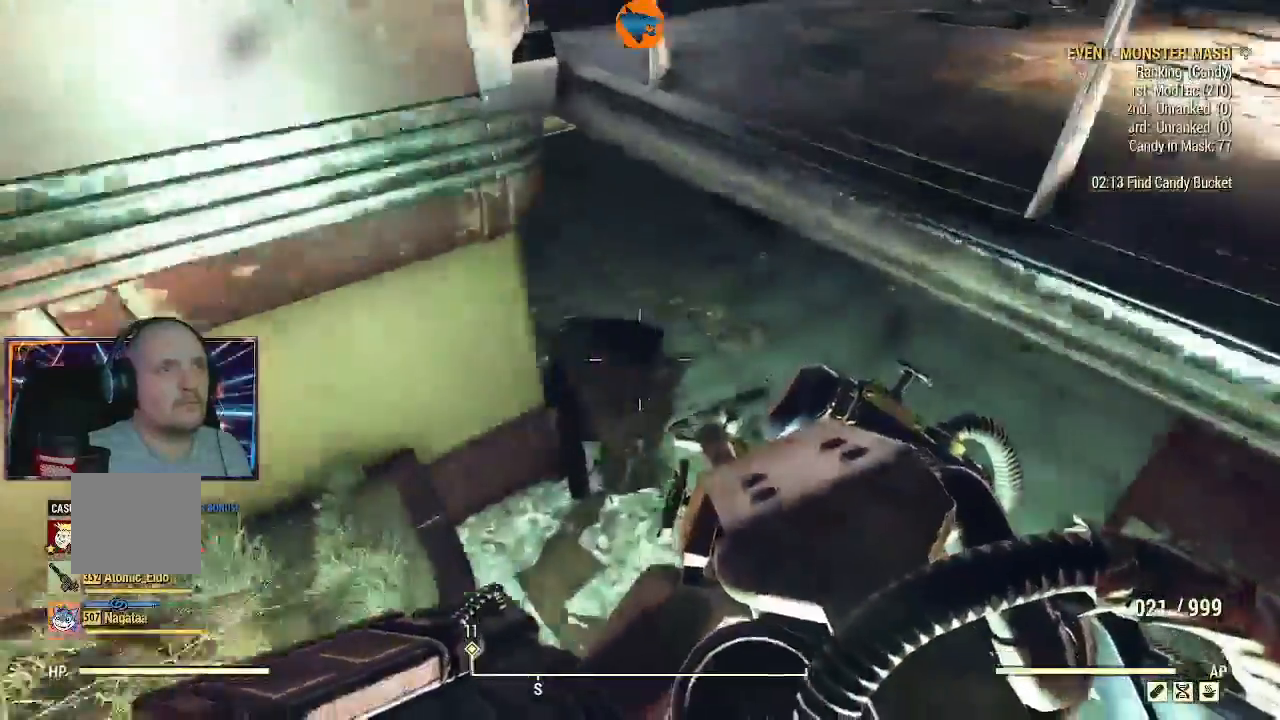
{"dt_ms": 500, "buttons": [], "left_stick": "up-right", "right_stick": "up-left", "events": [[200, "right_stick", "up-left"]]}
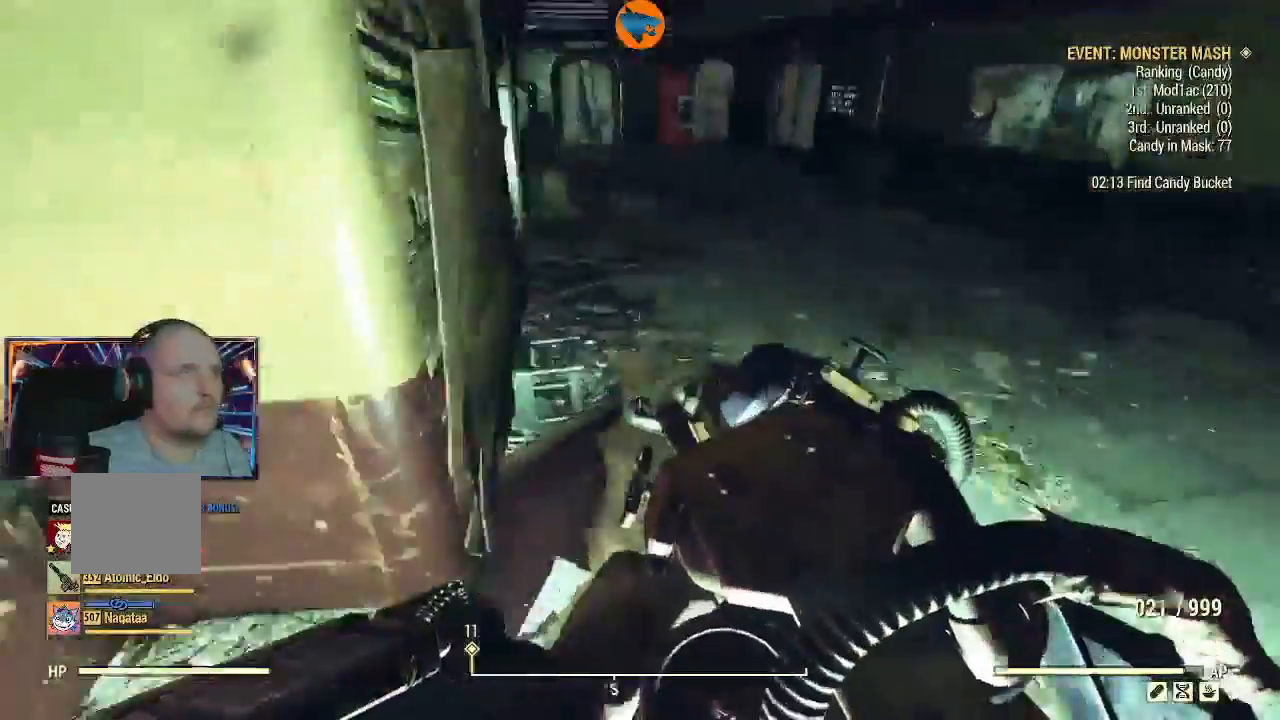
{"dt_ms": 500, "buttons": [], "left_stick": "up", "right_stick": "right", "events": [[200, "left_stick", "up"], [233, "right_stick", "up-right"], [300, "L3", "down"], [367, "right_stick", "center"], [500, "L3", "up"], [500, "right_stick", "right"]]}
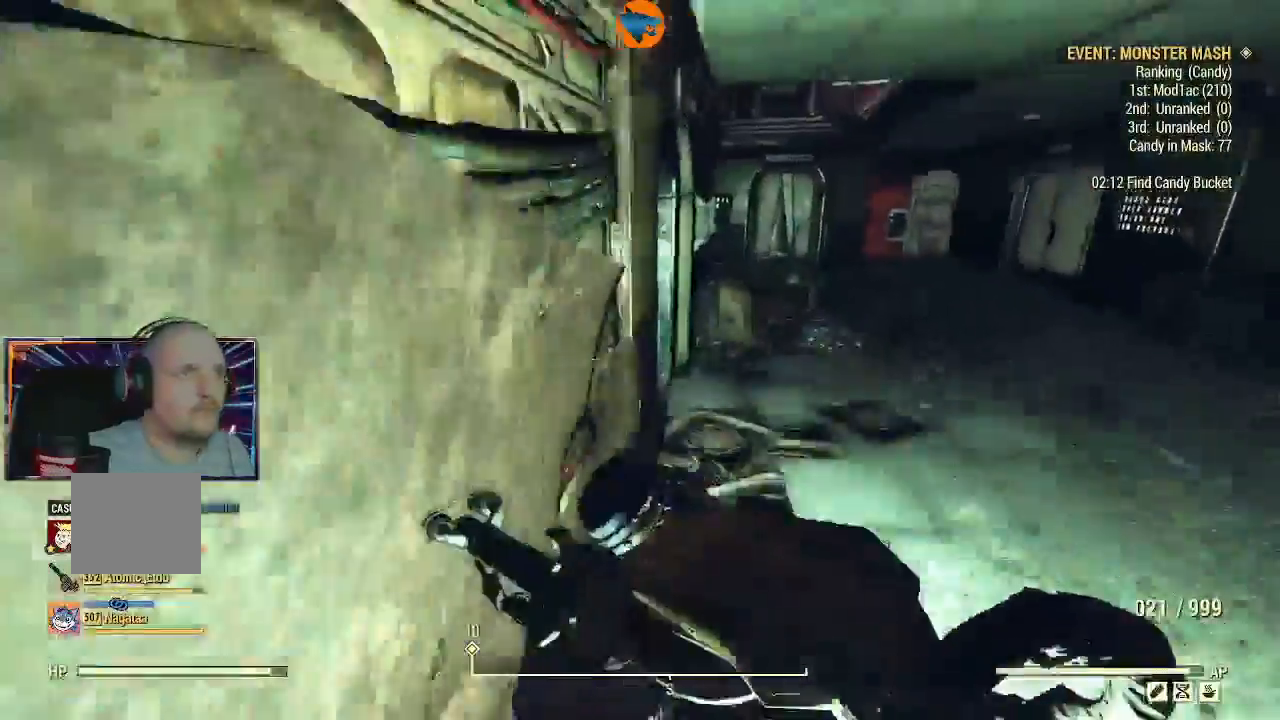
{"dt_ms": 500, "buttons": [], "left_stick": "up", "right_stick": "center"}
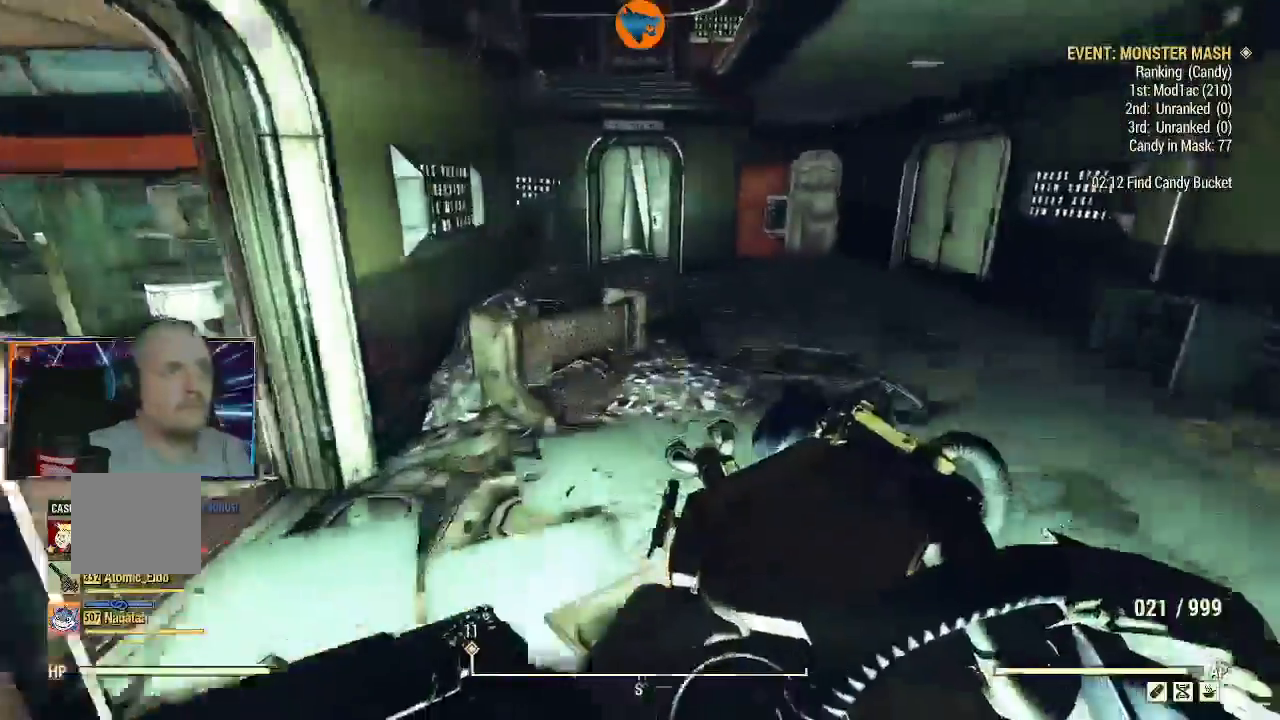
{"dt_ms": 500, "buttons": ["L3"], "left_stick": "up-right", "right_stick": "left", "events": [[67, "right_stick", "left"], [100, "left_stick", "up-left"], [300, "left_stick", "up"], [500, "L3", "down"], [500, "left_stick", "up-right"]]}
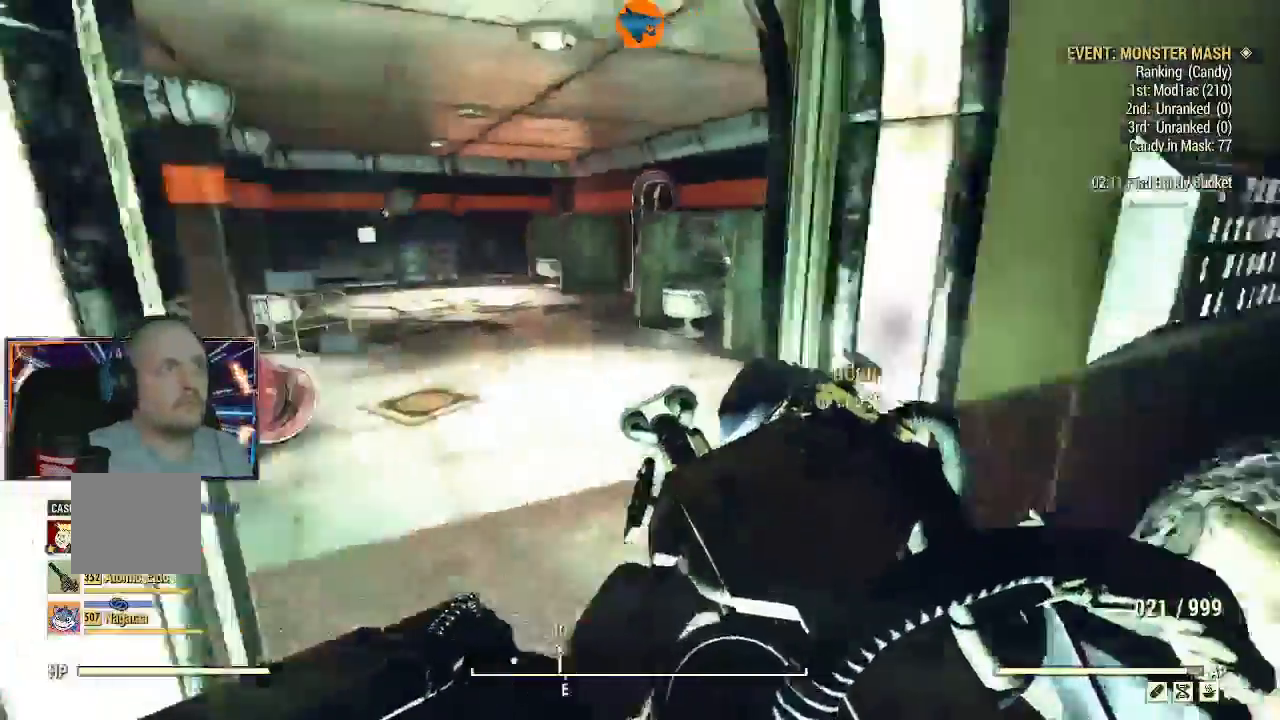
{"dt_ms": 1000, "buttons": [], "left_stick": "up", "right_stick": "left"}
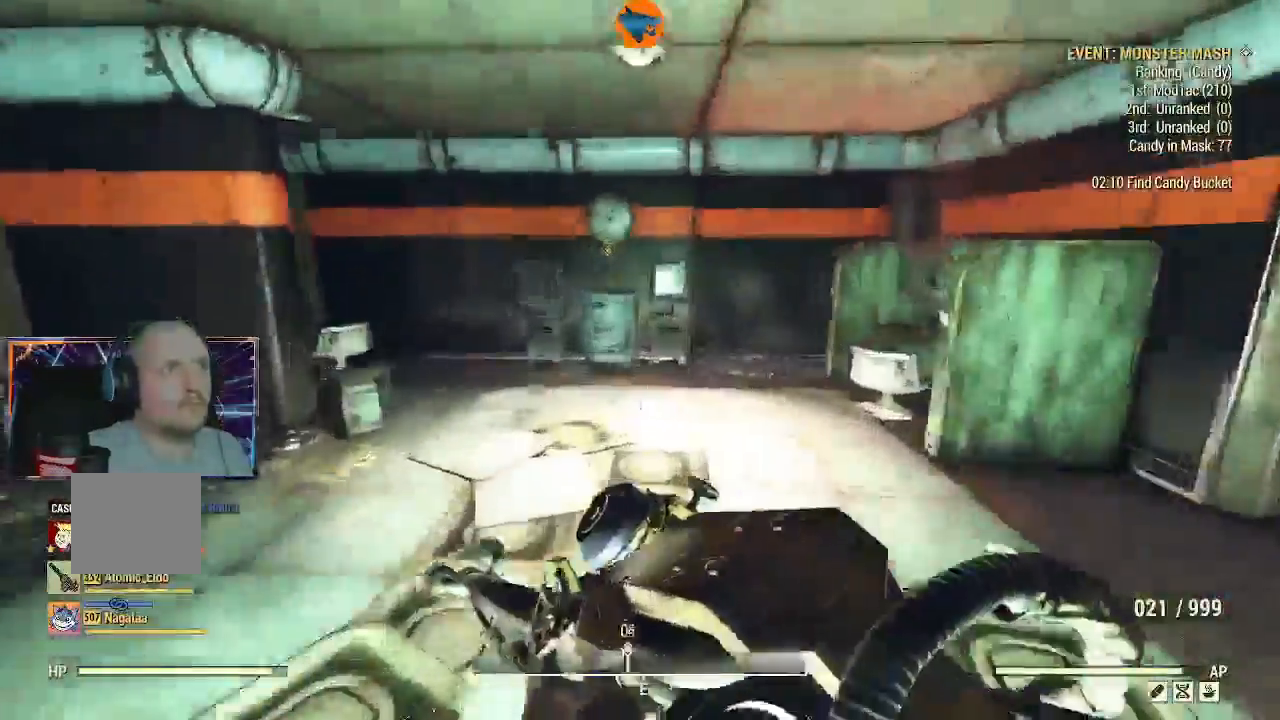
{"dt_ms": 500, "buttons": [], "left_stick": "up", "right_stick": "center"}